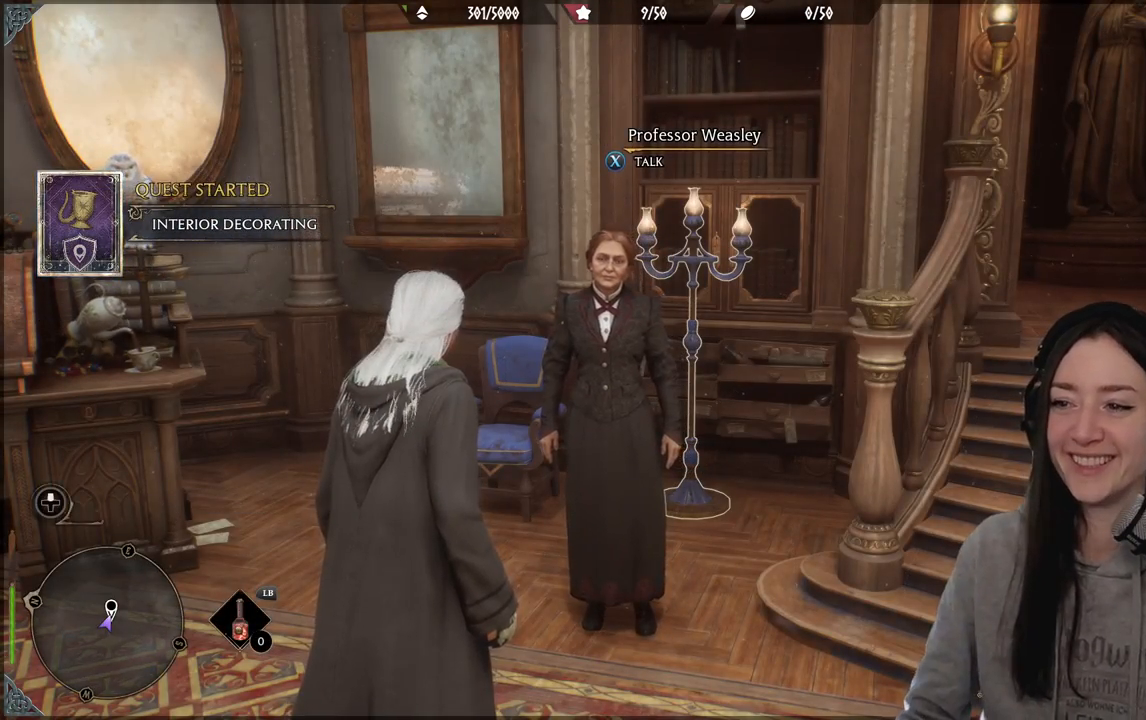
Gameplay with a controller (Xbox layout); each line is a JSON object with the inputs held at the frame after it. "events" lists button and stick changes between this image and that frame as [ms after this image, input, new state], when the widget could be followed in between.
{"buttons": [], "left_stick": "center", "right_stick": "left", "events": [[350, "right_stick", "down-left"], [400, "right_stick", "left"]]}
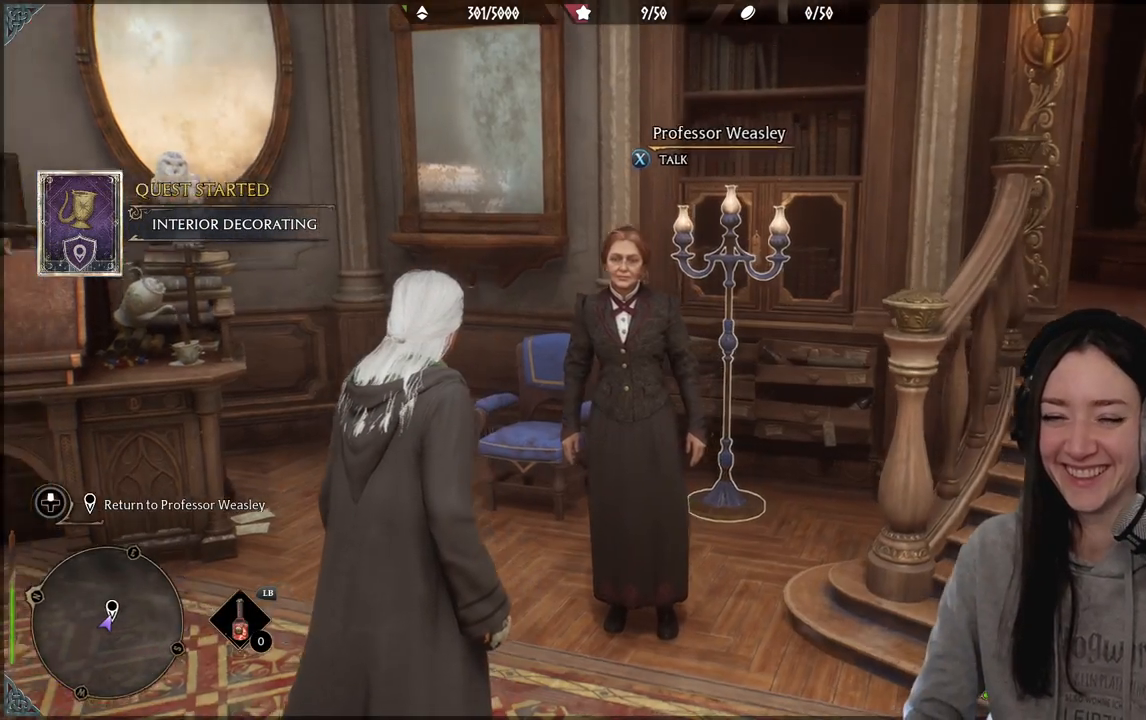
{"buttons": [], "left_stick": "center", "right_stick": "left", "events": [[167, "right_stick", "center"], [433, "right_stick", "left"]]}
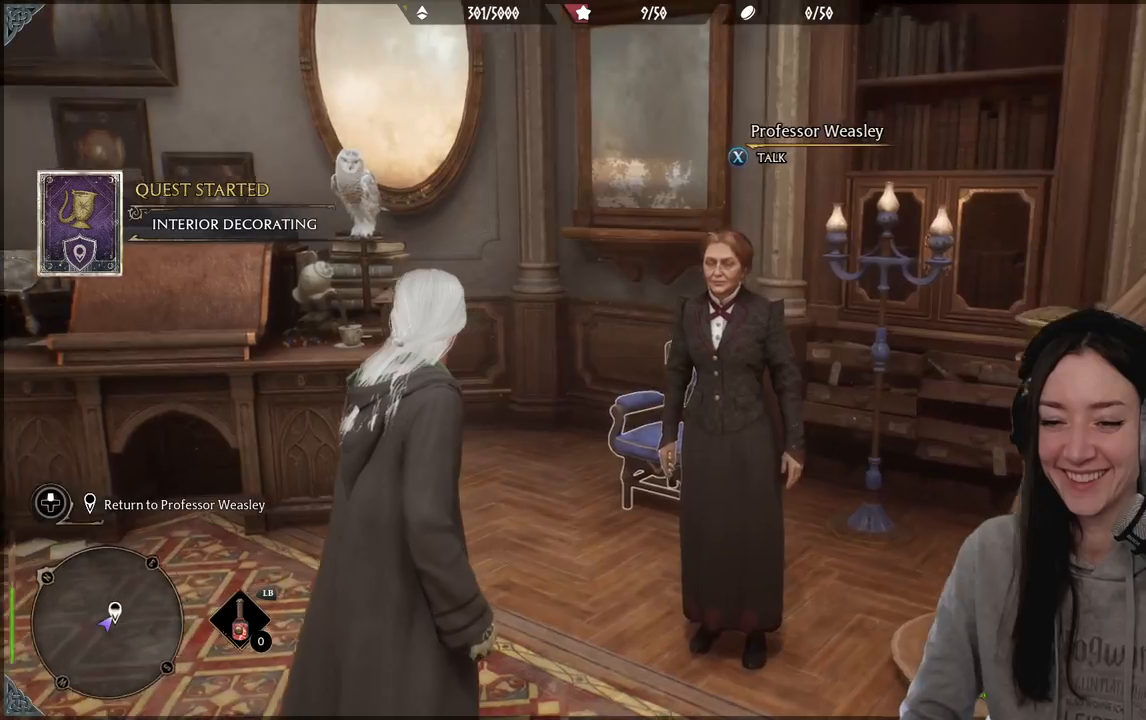
{"buttons": [], "left_stick": "center", "right_stick": "left", "events": []}
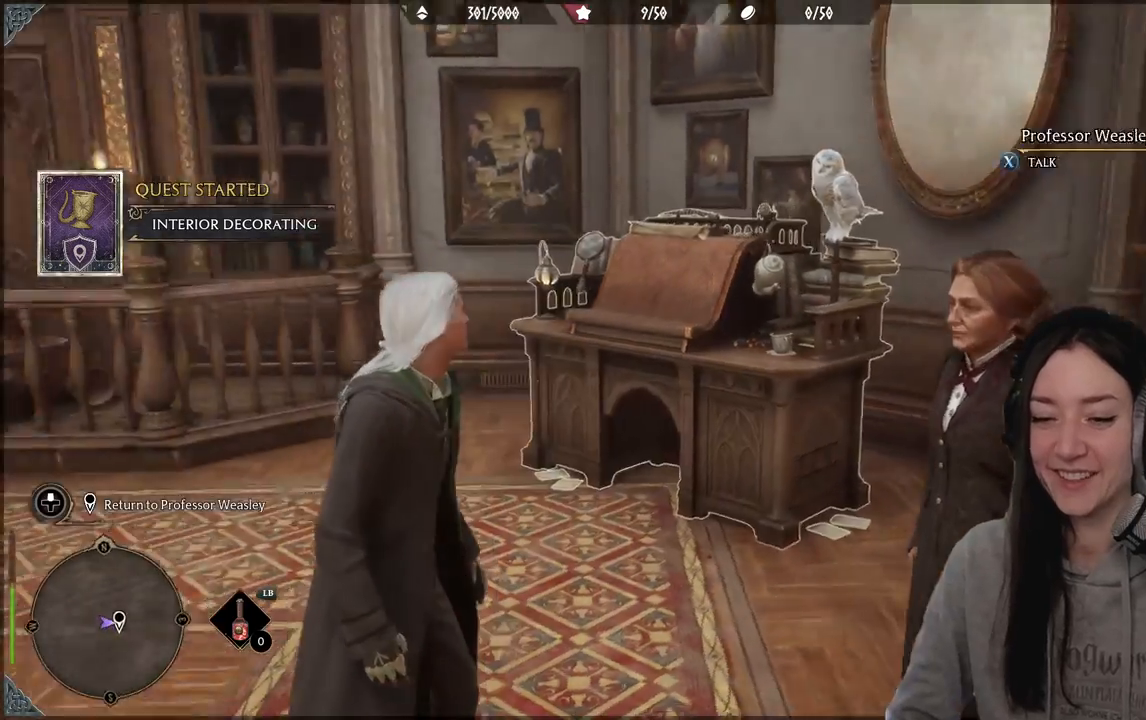
{"buttons": [], "left_stick": "center", "right_stick": "center", "events": [[200, "right_stick", "center"]]}
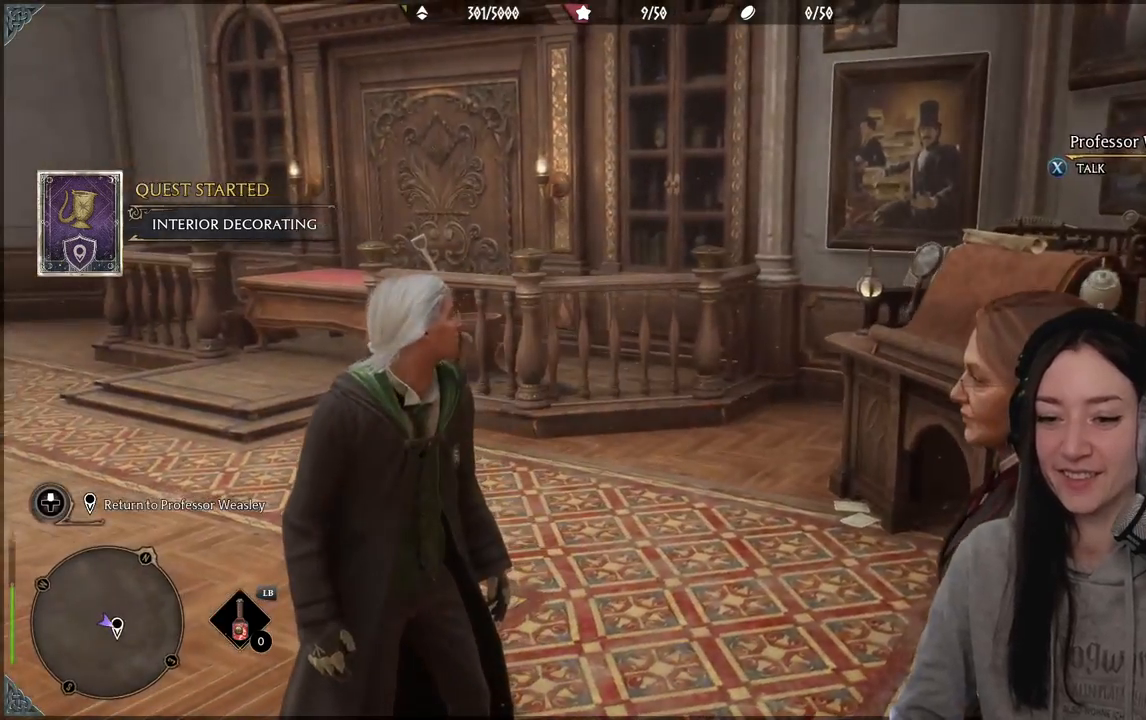
{"buttons": [], "left_stick": "center", "right_stick": "left", "events": [[17, "right_stick", "left"]]}
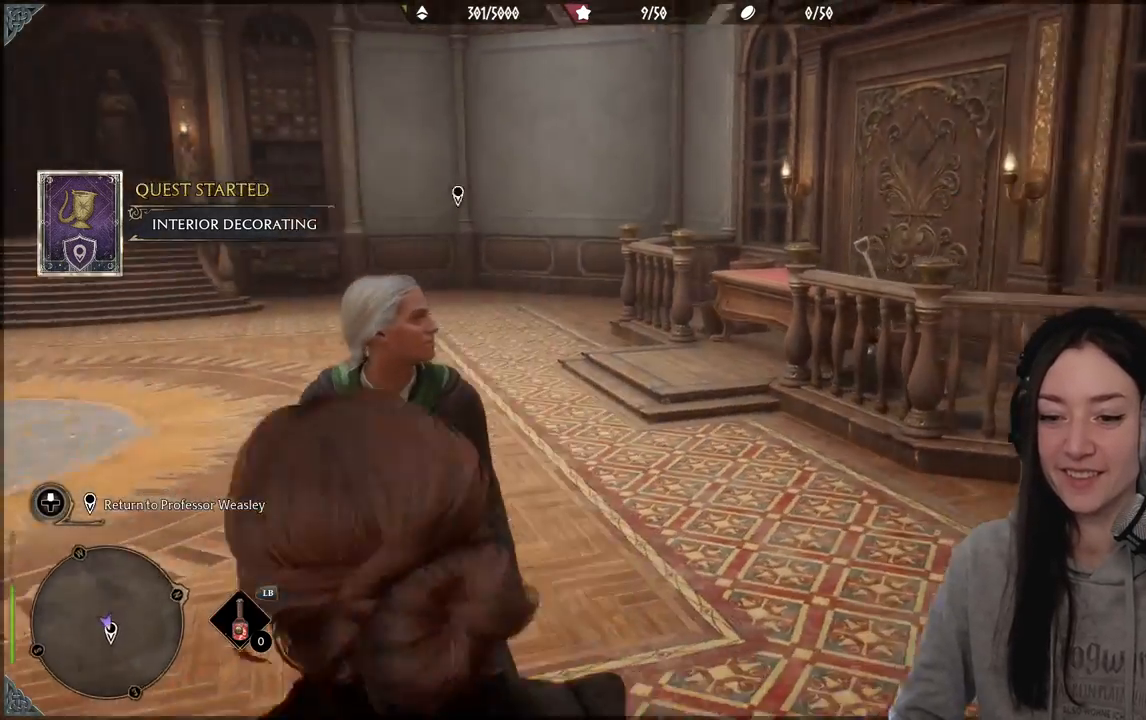
{"buttons": [], "left_stick": "center", "right_stick": "center", "events": [[183, "right_stick", "center"]]}
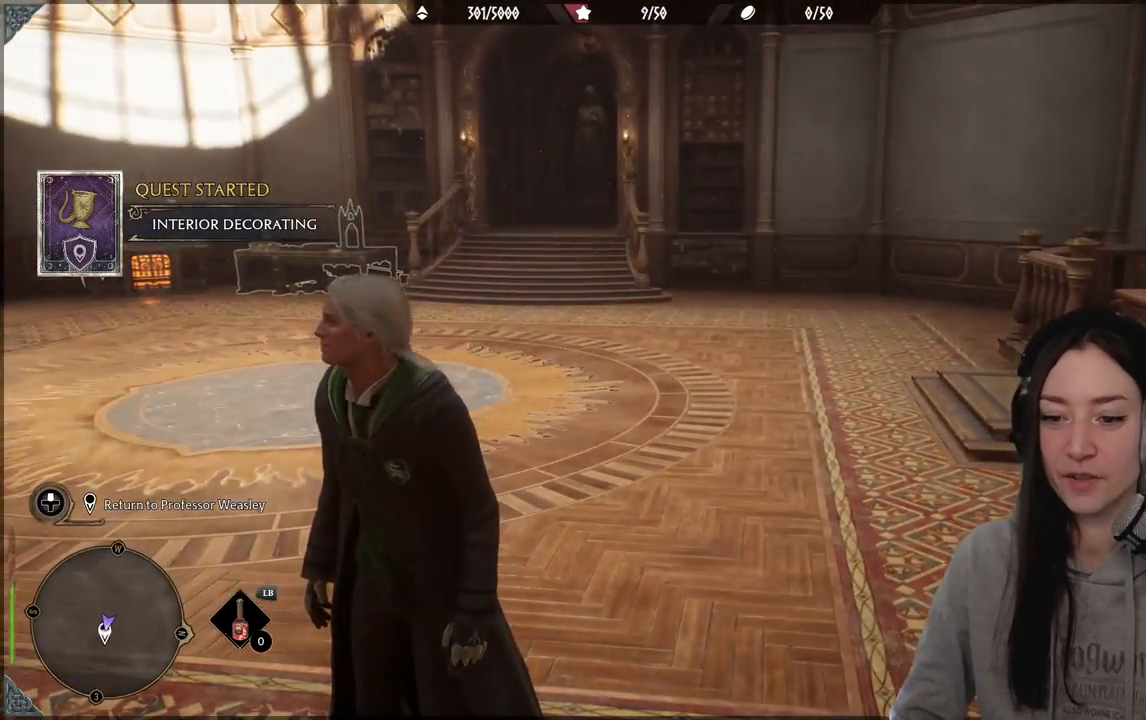
{"buttons": [], "left_stick": "center", "right_stick": "center", "events": []}
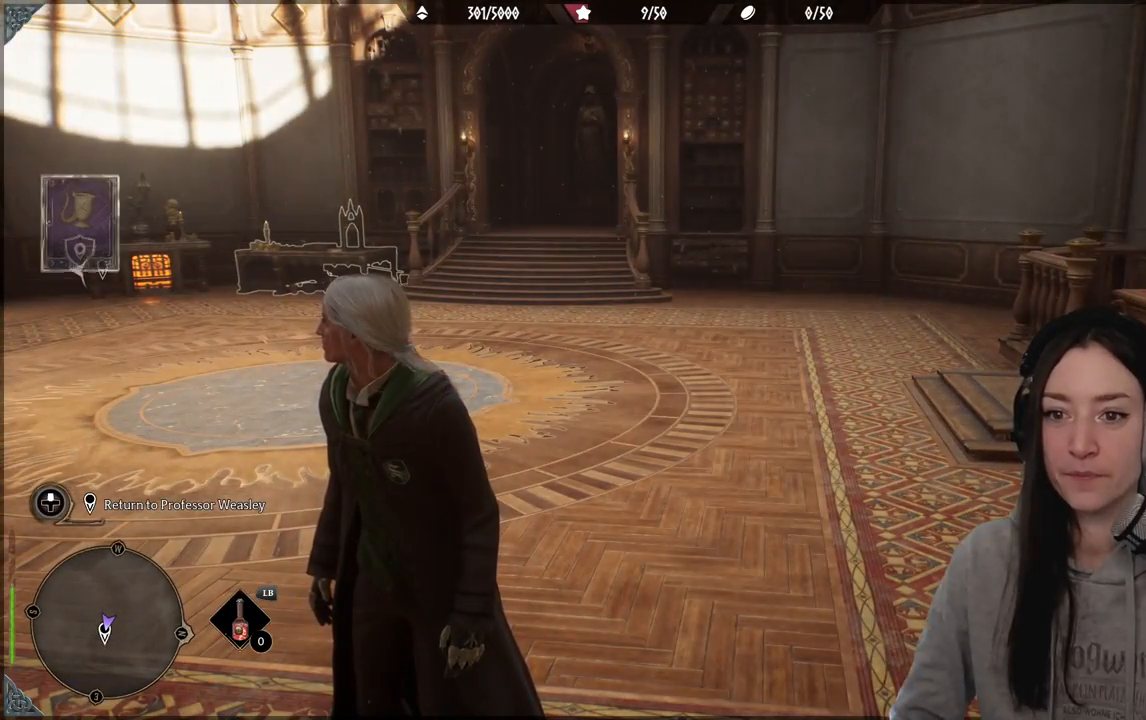
{"buttons": [], "left_stick": "center", "right_stick": "center", "events": []}
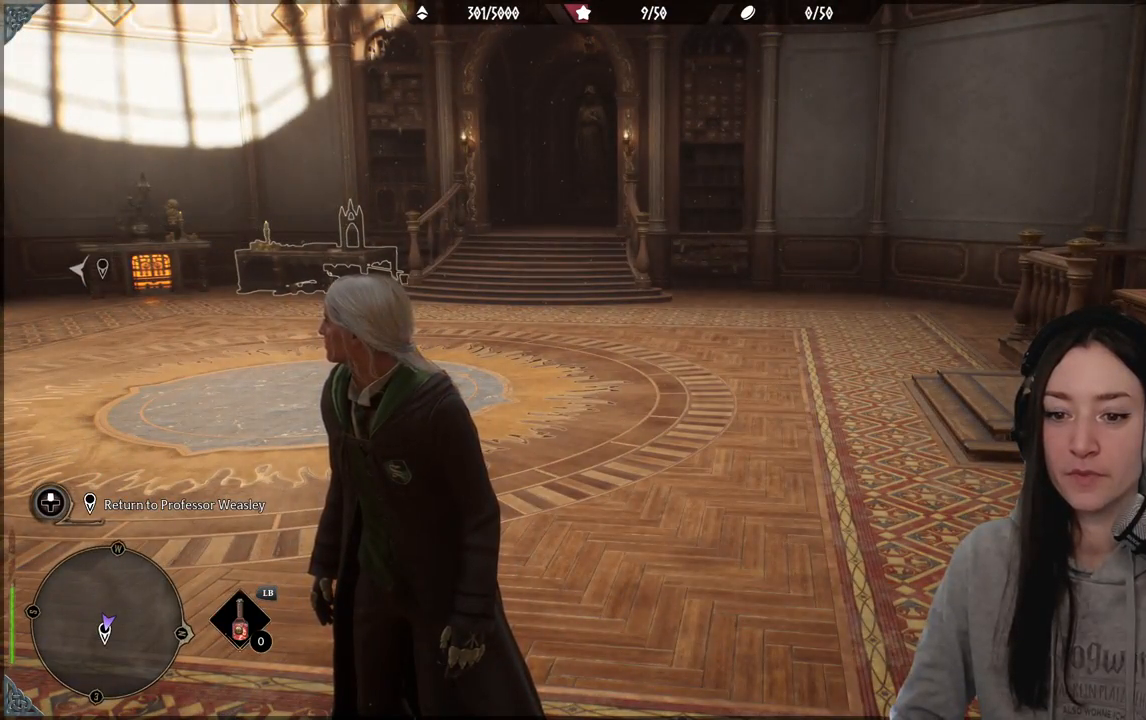
{"buttons": [], "left_stick": "up", "right_stick": "left", "events": [[367, "right_stick", "left"], [400, "left_stick", "up"]]}
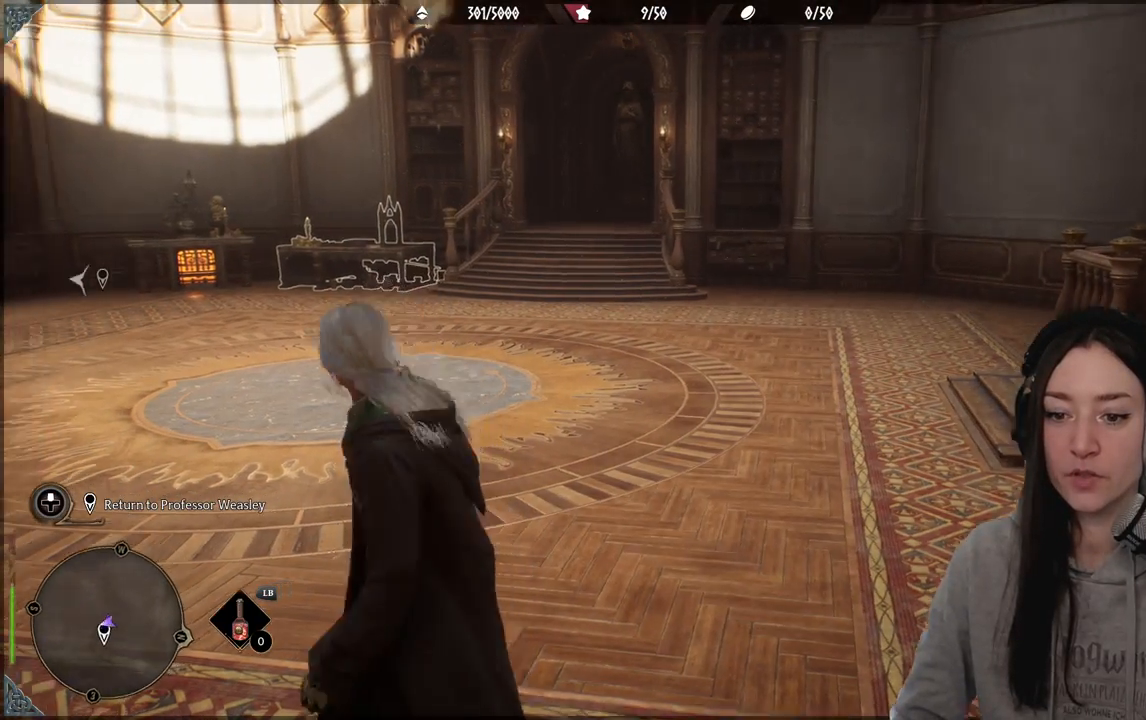
{"buttons": [], "left_stick": "up", "right_stick": "left", "events": []}
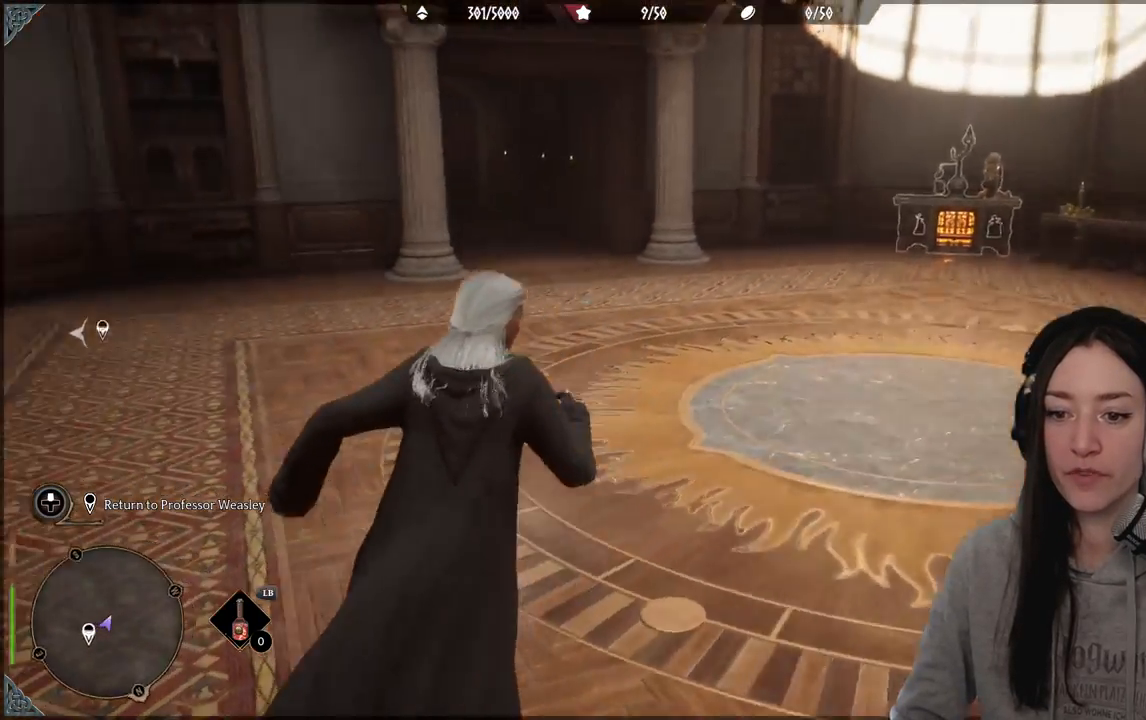
{"buttons": [], "left_stick": "center", "right_stick": "left", "events": [[150, "left_stick", "center"]]}
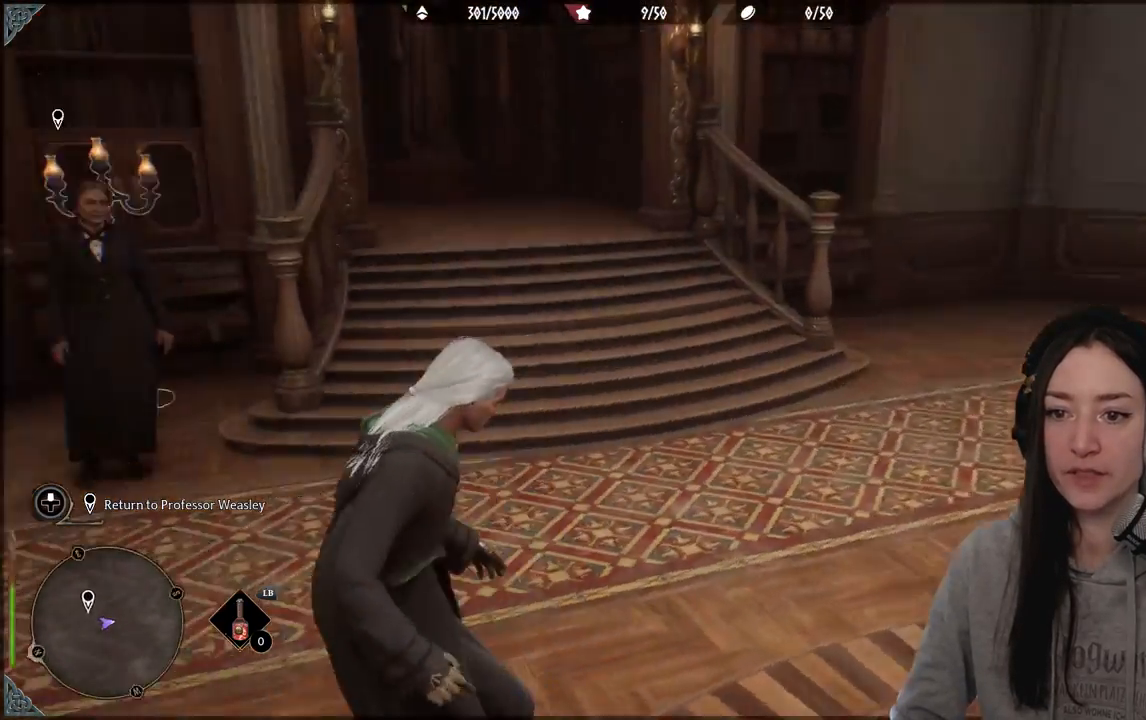
{"buttons": [], "left_stick": "center", "right_stick": "center", "events": [[233, "right_stick", "center"]]}
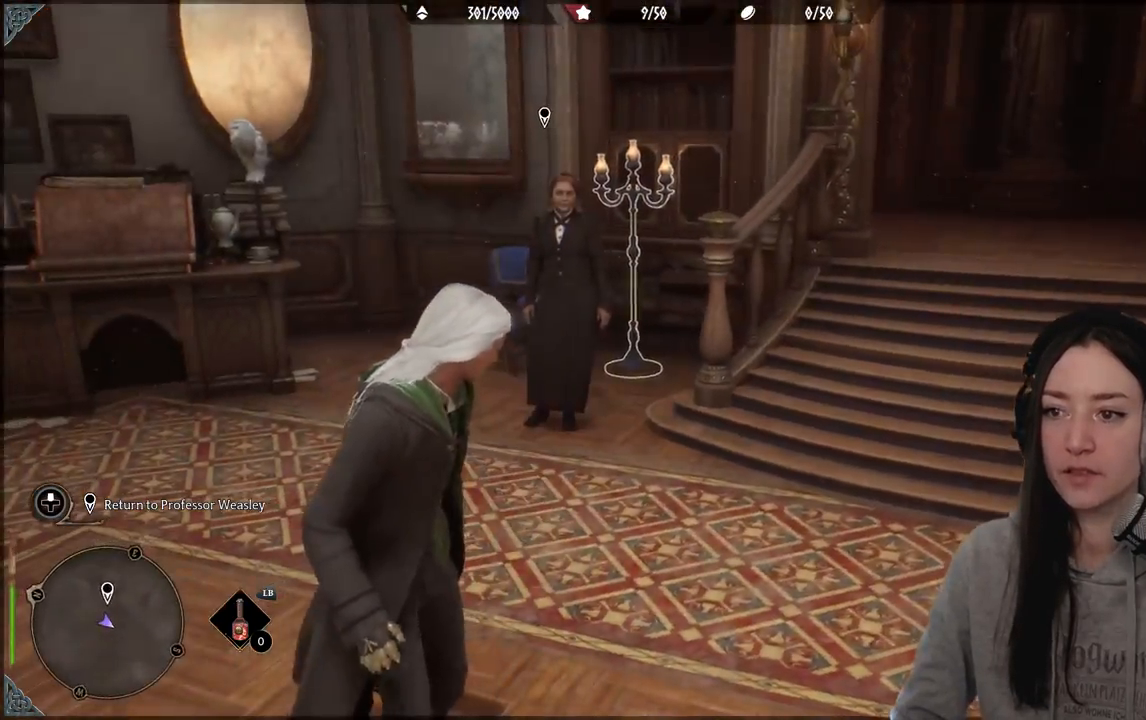
{"buttons": [], "left_stick": "up", "right_stick": "center", "events": [[67, "left_stick", "up-left"], [100, "right_stick", "up-left"], [400, "right_stick", "center"], [500, "left_stick", "up"]]}
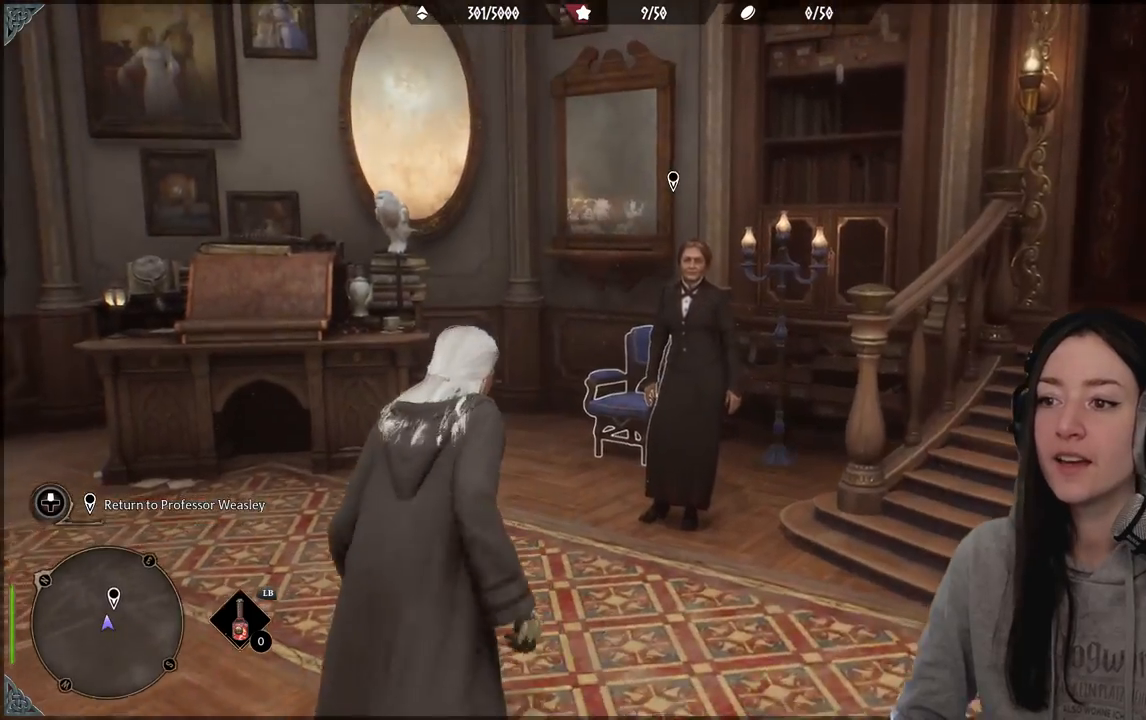
{"buttons": [], "left_stick": "center", "right_stick": "center", "events": [[333, "left_stick", "center"]]}
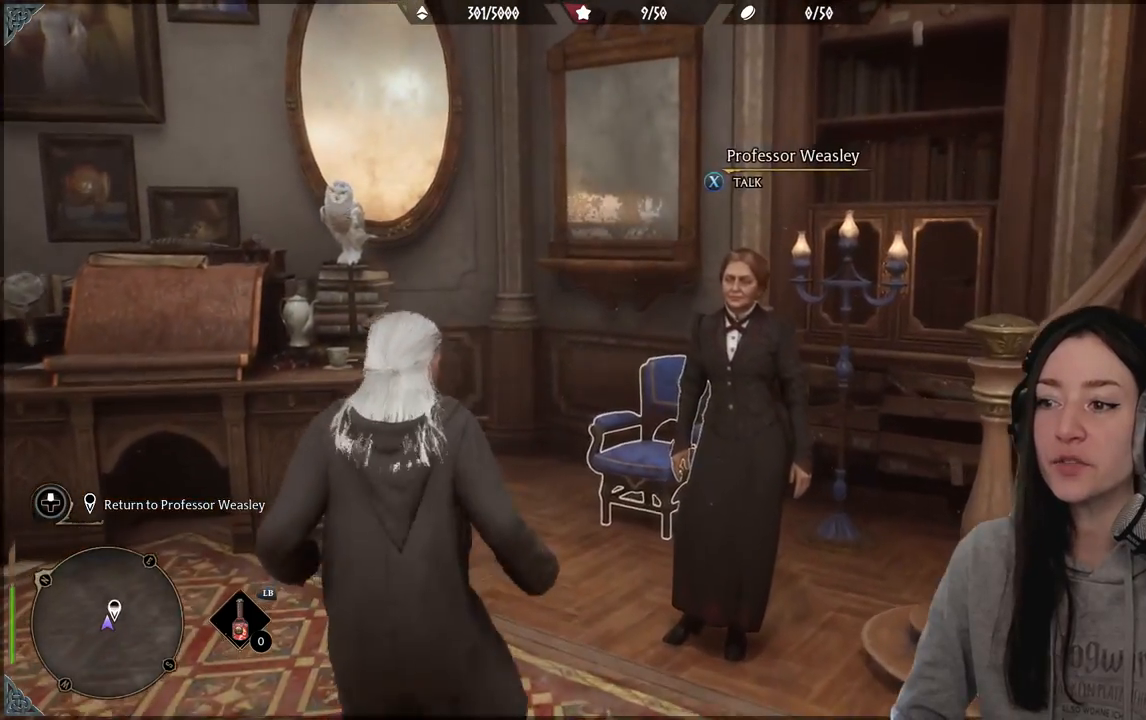
{"buttons": [], "left_stick": "down", "right_stick": "right", "events": [[133, "right_stick", "right"], [317, "left_stick", "down"]]}
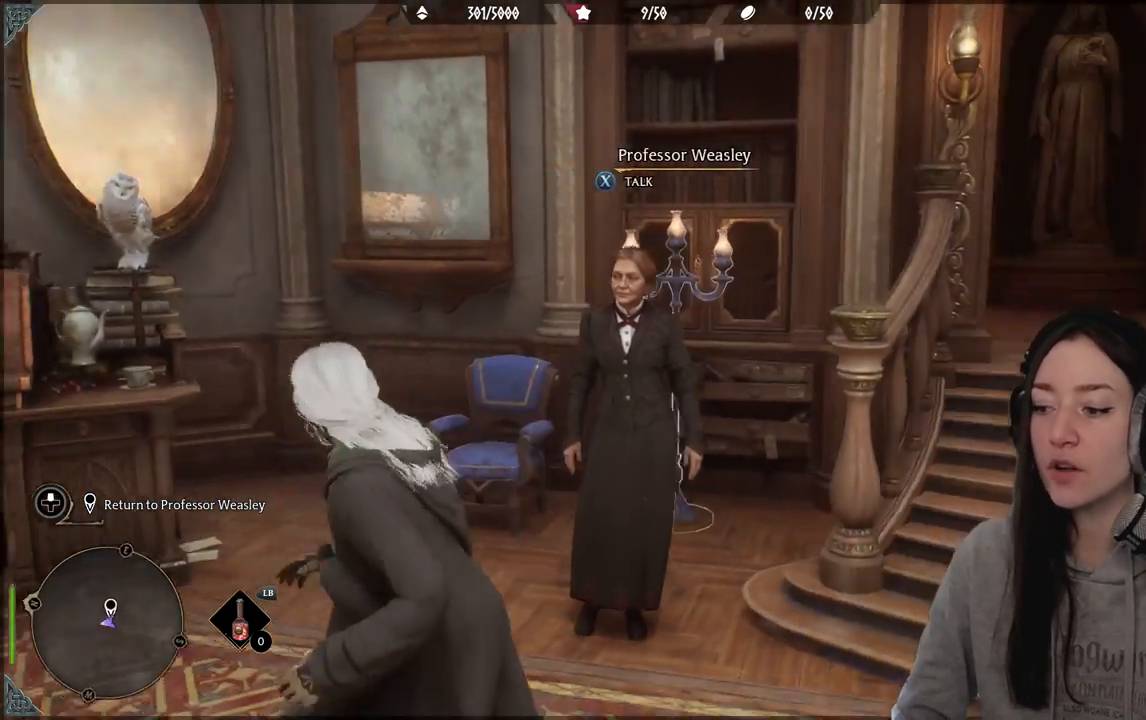
{"buttons": [], "left_stick": "down-right", "right_stick": "left", "events": [[100, "right_stick", "center"], [467, "left_stick", "down-right"], [483, "right_stick", "left"]]}
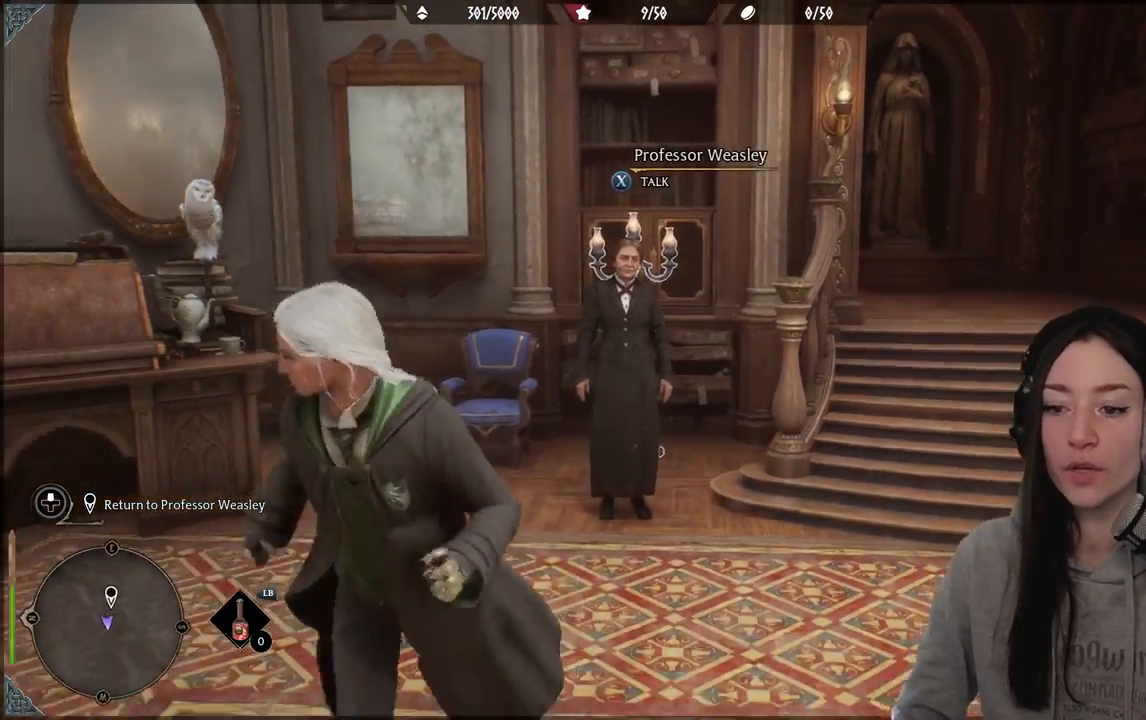
{"buttons": [], "left_stick": "down", "right_stick": "center", "events": [[350, "left_stick", "down"], [417, "right_stick", "center"]]}
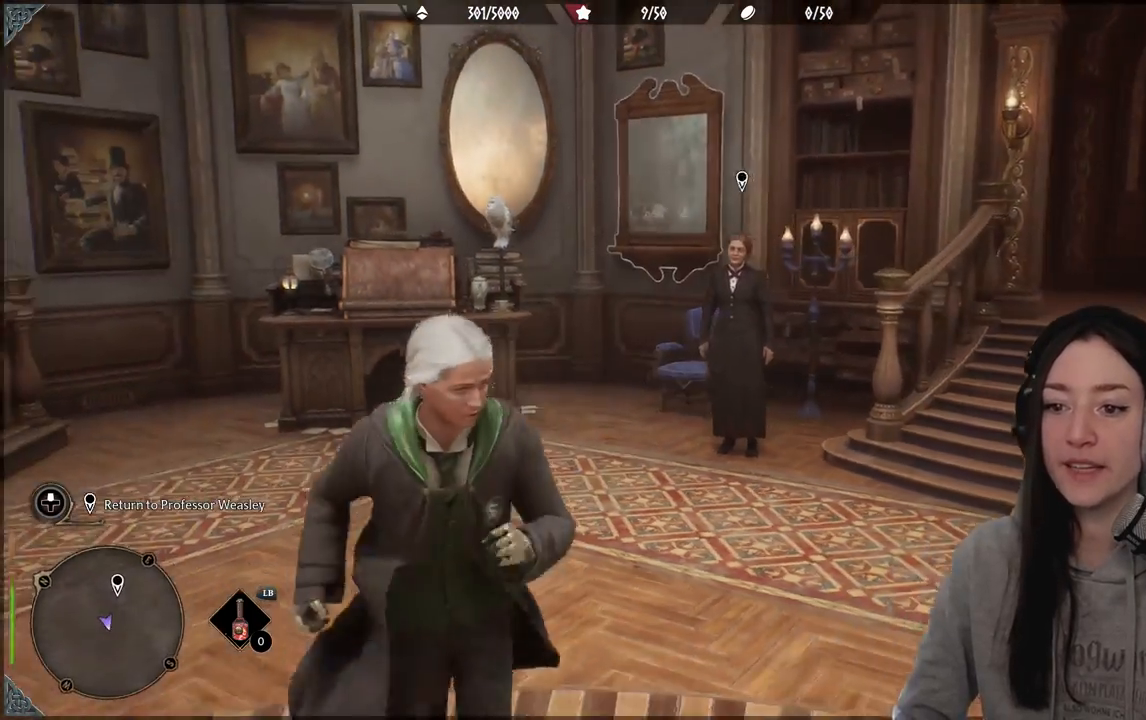
{"buttons": [], "left_stick": "up", "right_stick": "right", "events": [[50, "left_stick", "down-left"], [233, "left_stick", "up-left"], [300, "left_stick", "up"], [433, "right_stick", "right"]]}
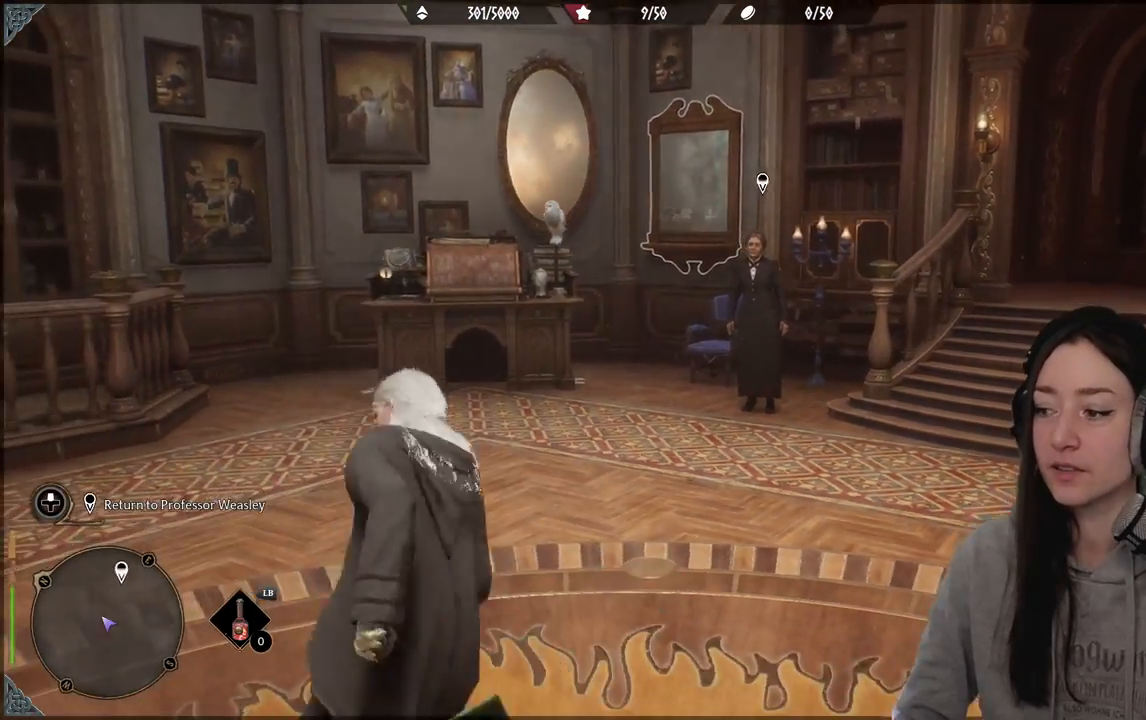
{"buttons": [], "left_stick": "up", "right_stick": "center", "events": [[183, "right_stick", "center"]]}
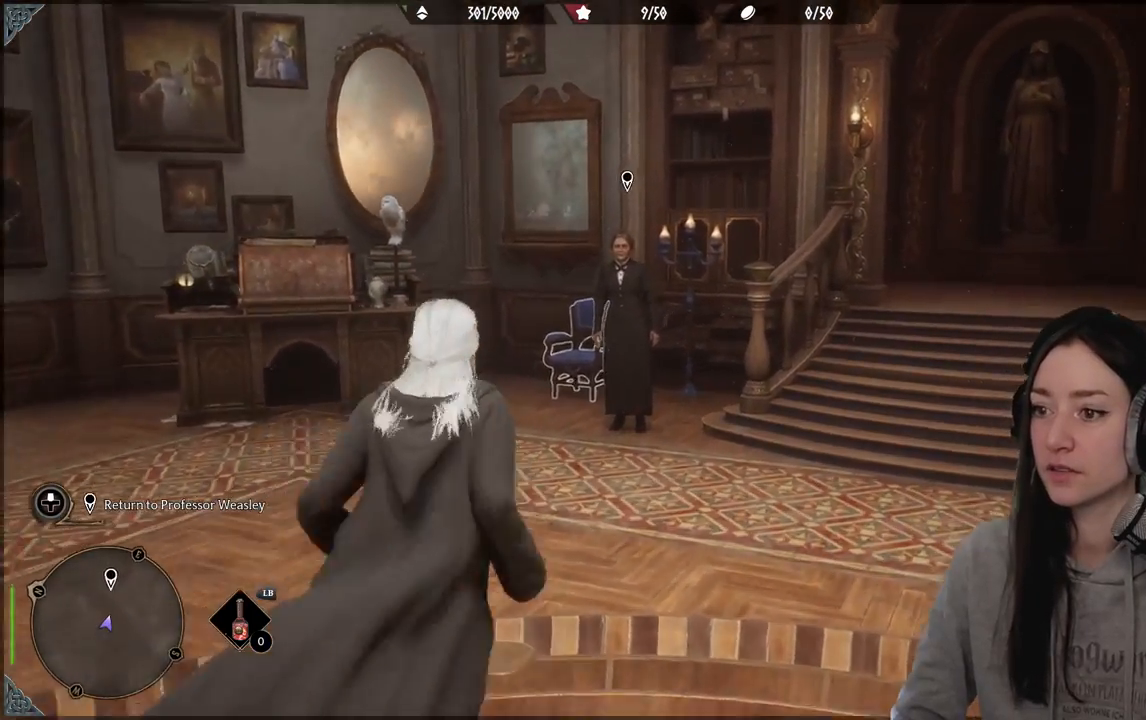
{"buttons": [], "left_stick": "up", "right_stick": "center", "events": [[200, "right_stick", "down-left"], [383, "right_stick", "center"]]}
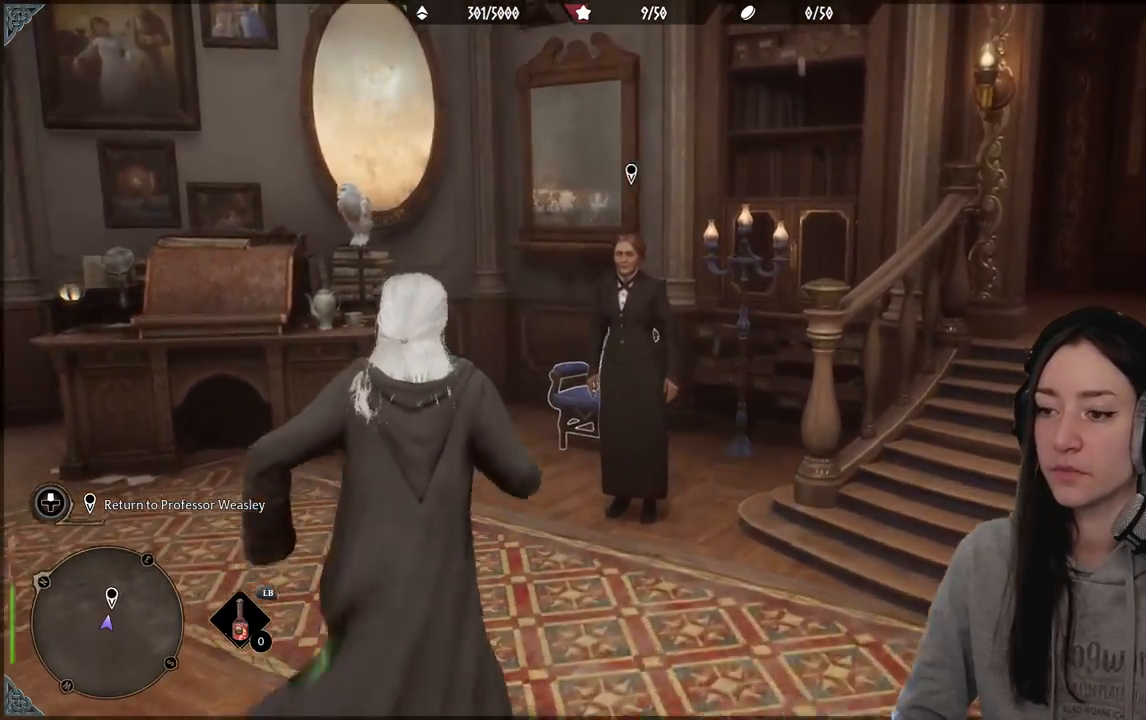
{"buttons": [], "left_stick": "center", "right_stick": "center", "events": [[333, "left_stick", "center"]]}
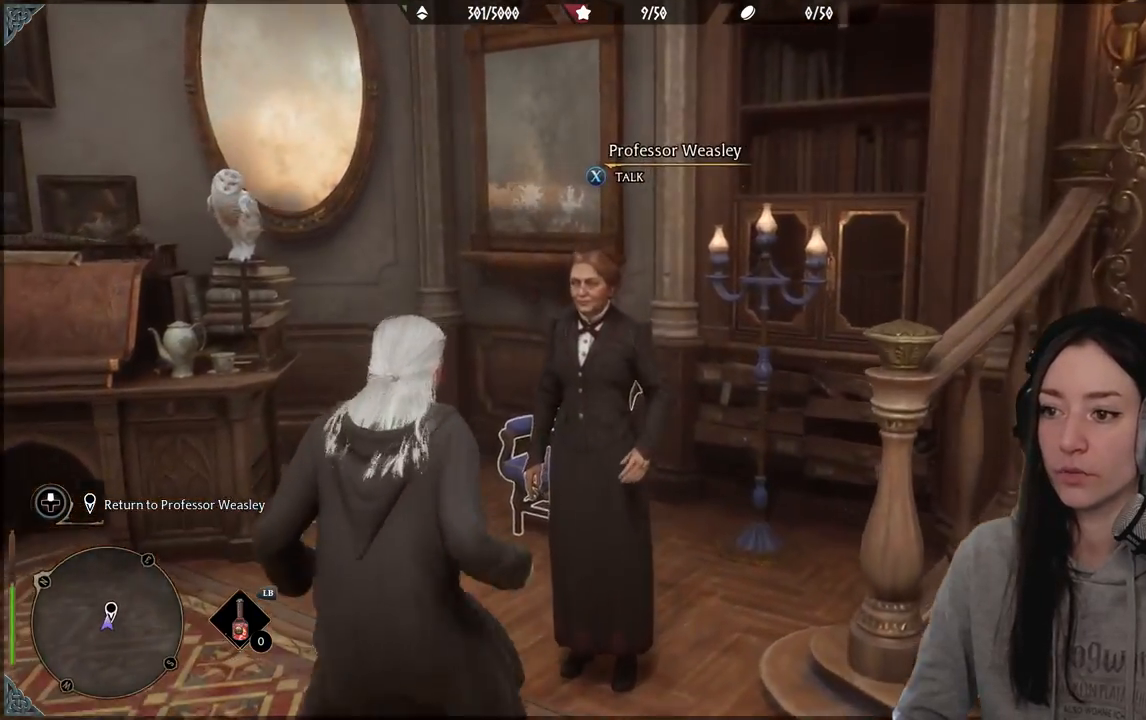
{"buttons": [], "left_stick": "center", "right_stick": "center", "events": [[67, "X", "down"], [183, "X", "up"]]}